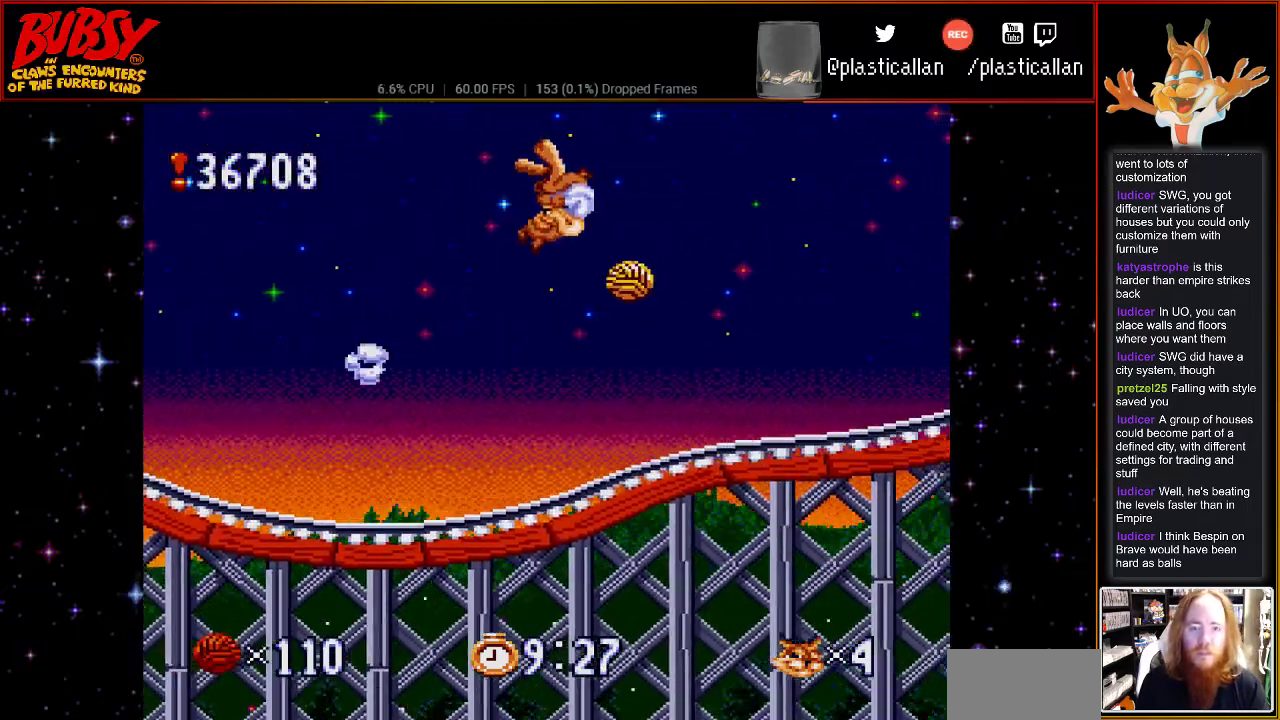
Gameplay with a controller (Nintendo layout); each line is a JSON object with the inputs held at the frame after it. "events" lists button and stick changes between this image and that frame as [ms after this image, input, new state], when the widget could be followed in between. Not read: DPAD_LEFT L3 R3.
{"buttons": ["DPAD_RIGHT"], "events": [[117, "Y", "down"], [283, "Y", "up"]]}
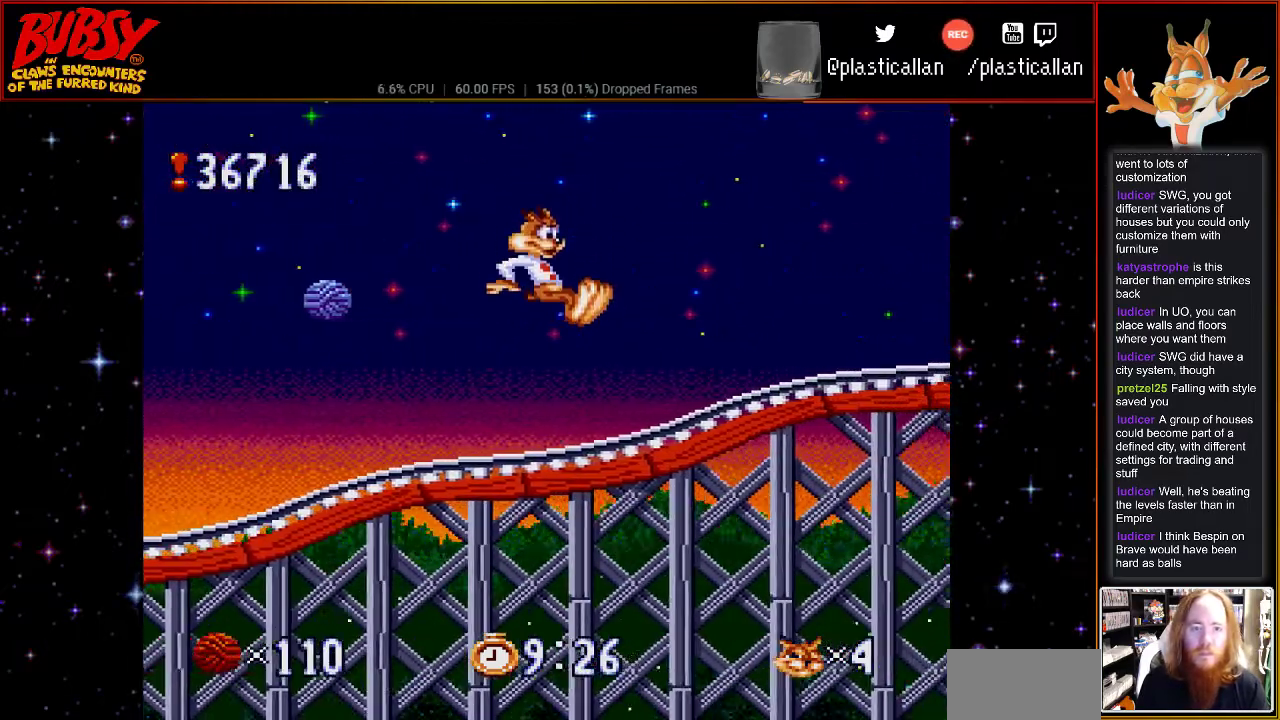
{"buttons": ["DPAD_RIGHT"], "events": []}
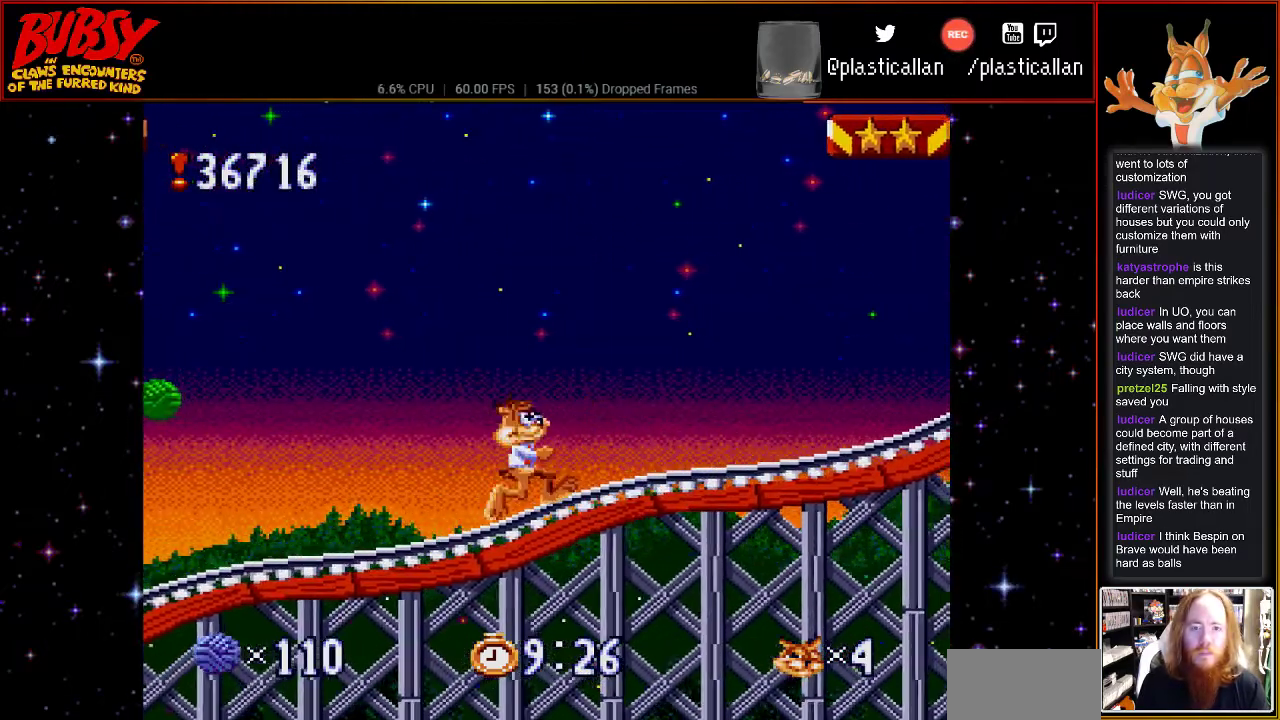
{"buttons": ["B"], "events": [[317, "B", "down"], [467, "DPAD_RIGHT", "up"]]}
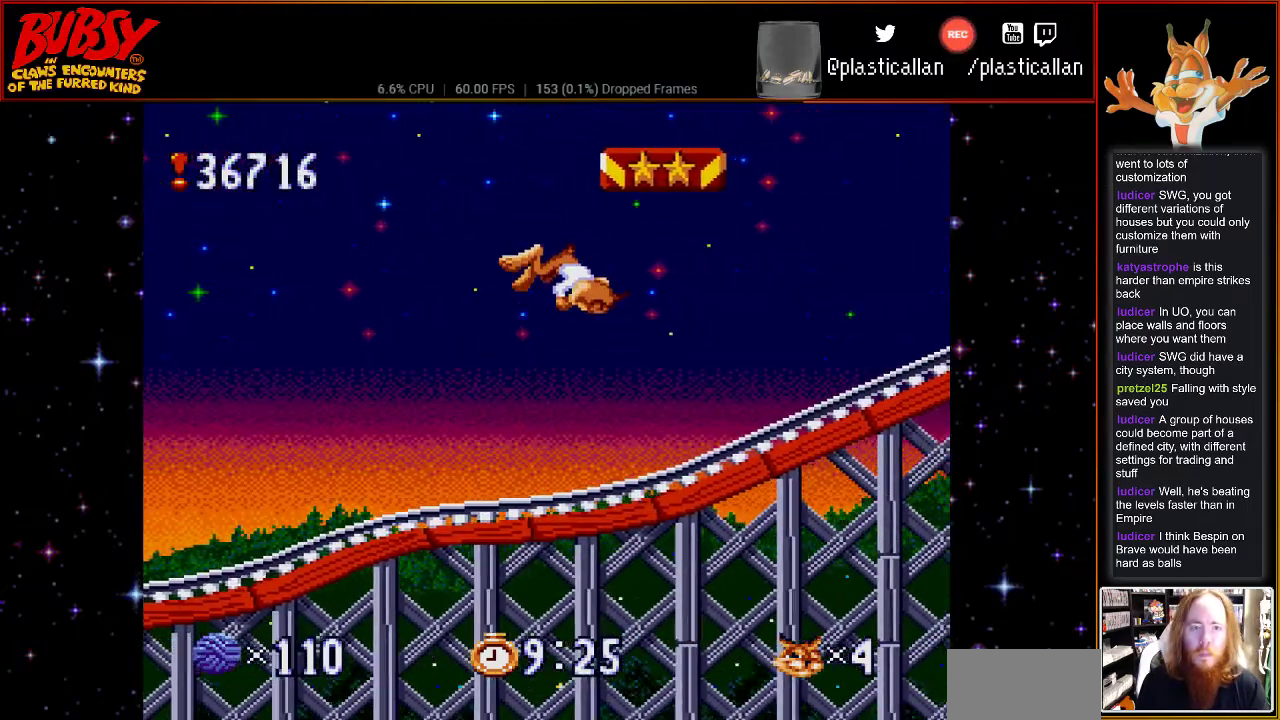
{"buttons": [], "events": [[400, "B", "up"]]}
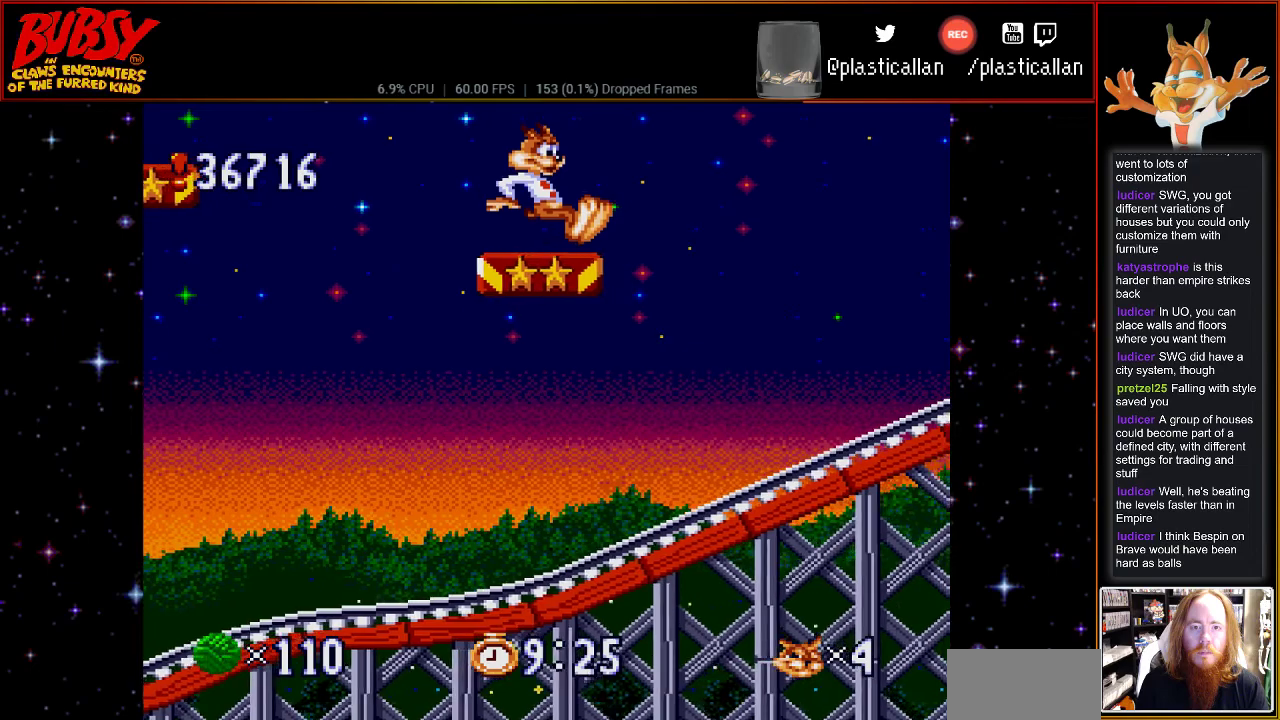
{"buttons": ["B"], "events": [[300, "B", "down"]]}
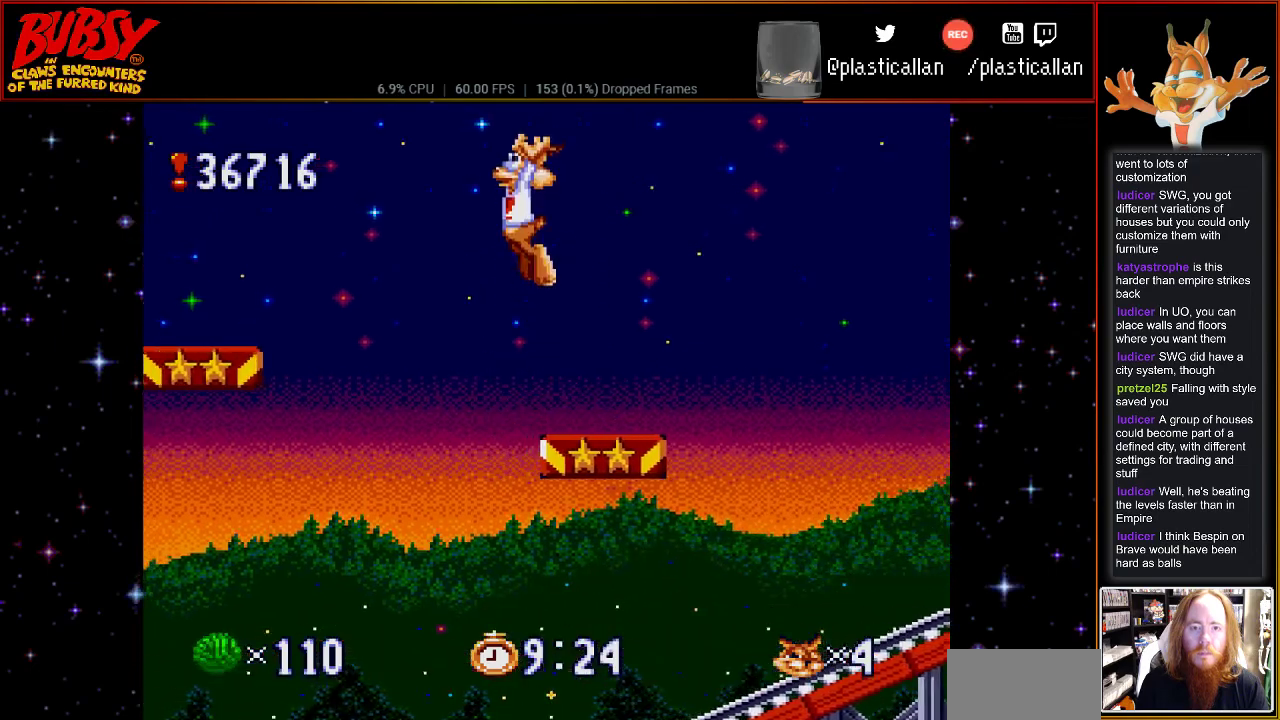
{"buttons": [], "events": [[250, "B", "up"], [333, "Y", "down"], [400, "Y", "up"]]}
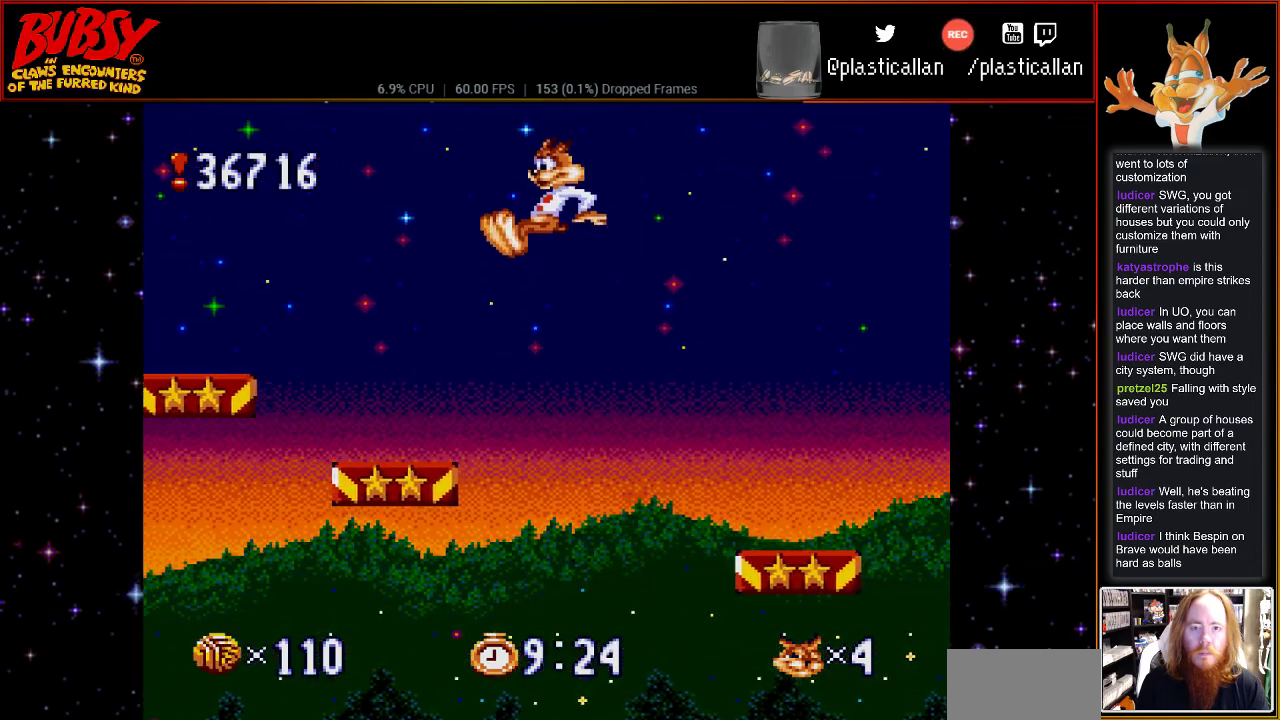
{"buttons": ["B"], "events": [[433, "B", "down"]]}
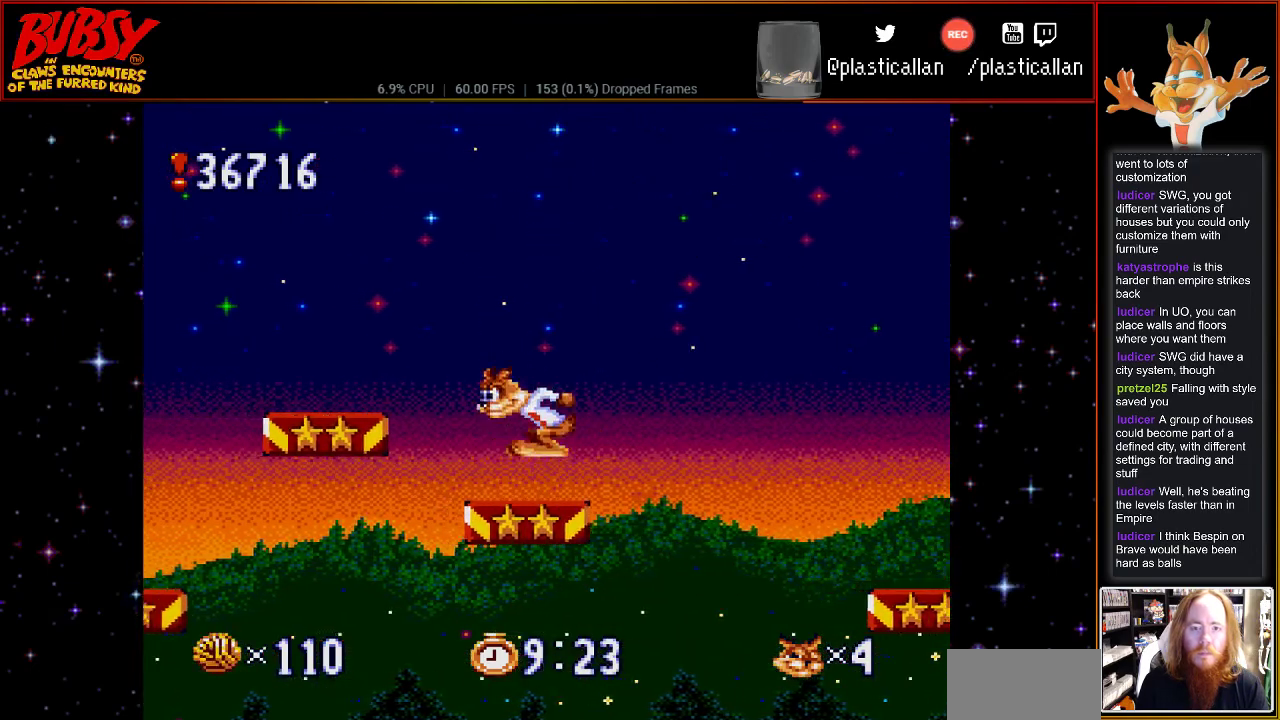
{"buttons": [], "events": [[67, "B", "up"]]}
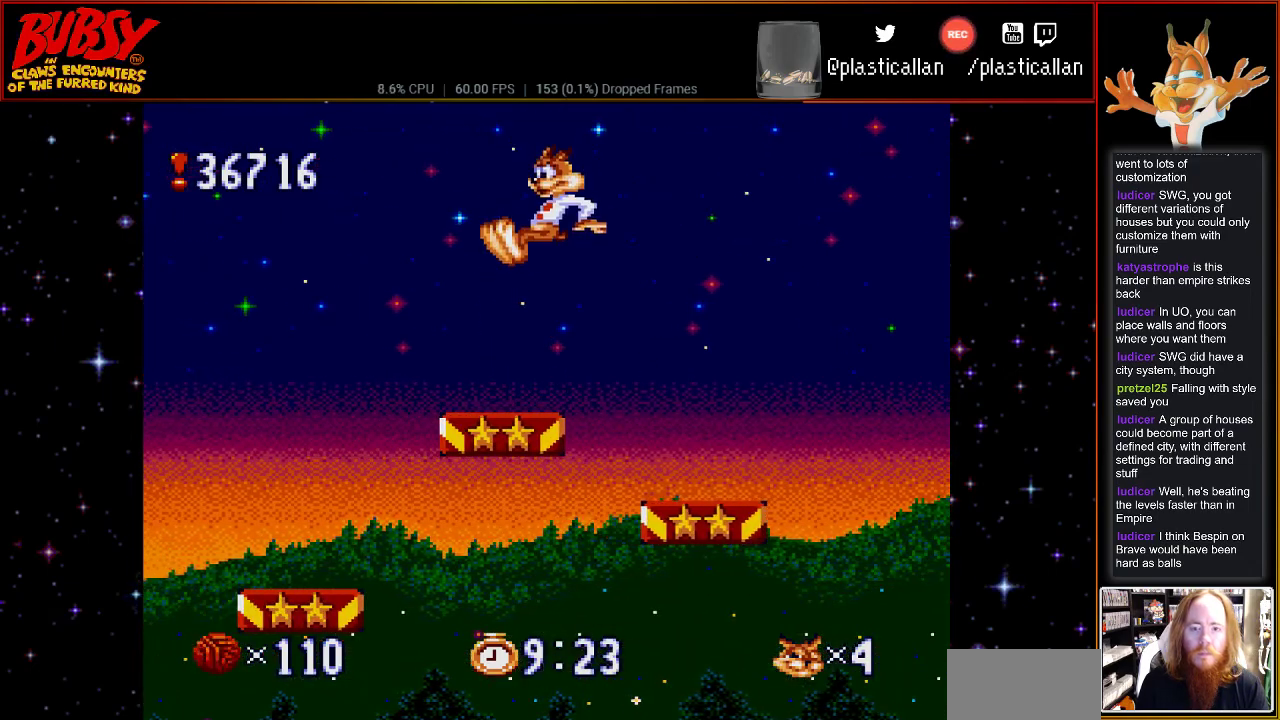
{"buttons": ["B"], "events": [[333, "B", "down"]]}
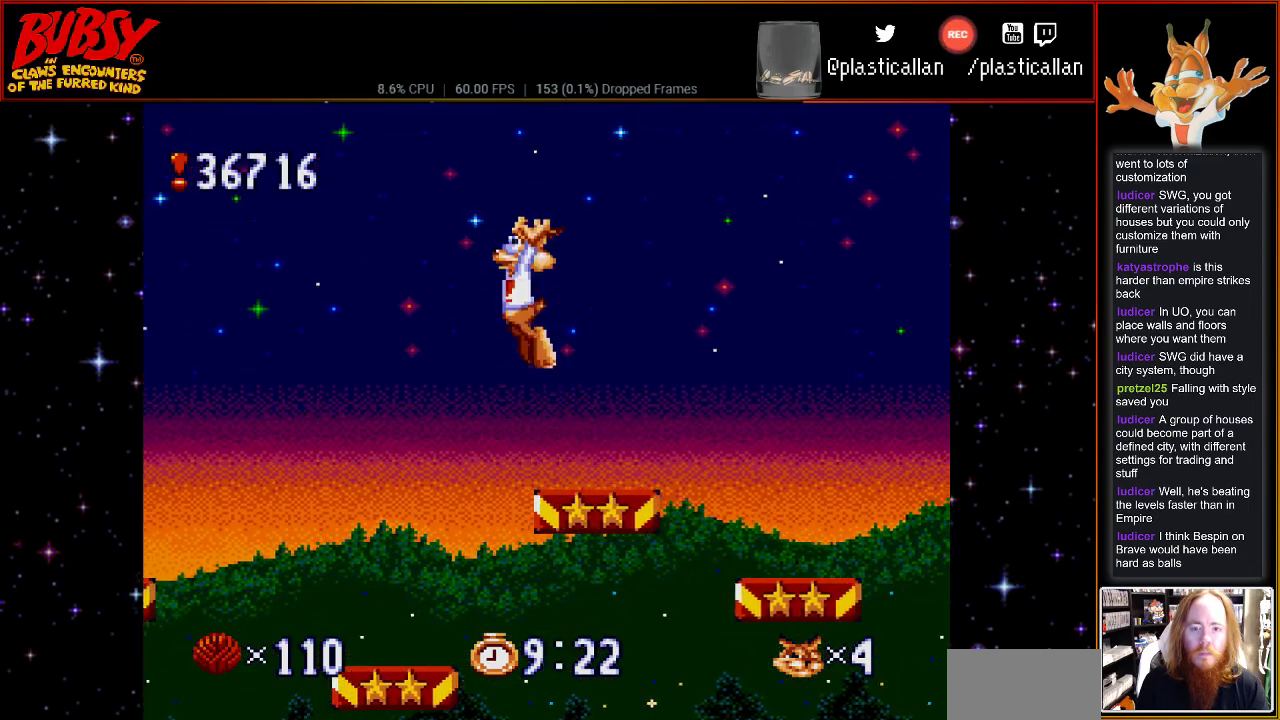
{"buttons": ["B", "Y"], "events": [[467, "Y", "down"]]}
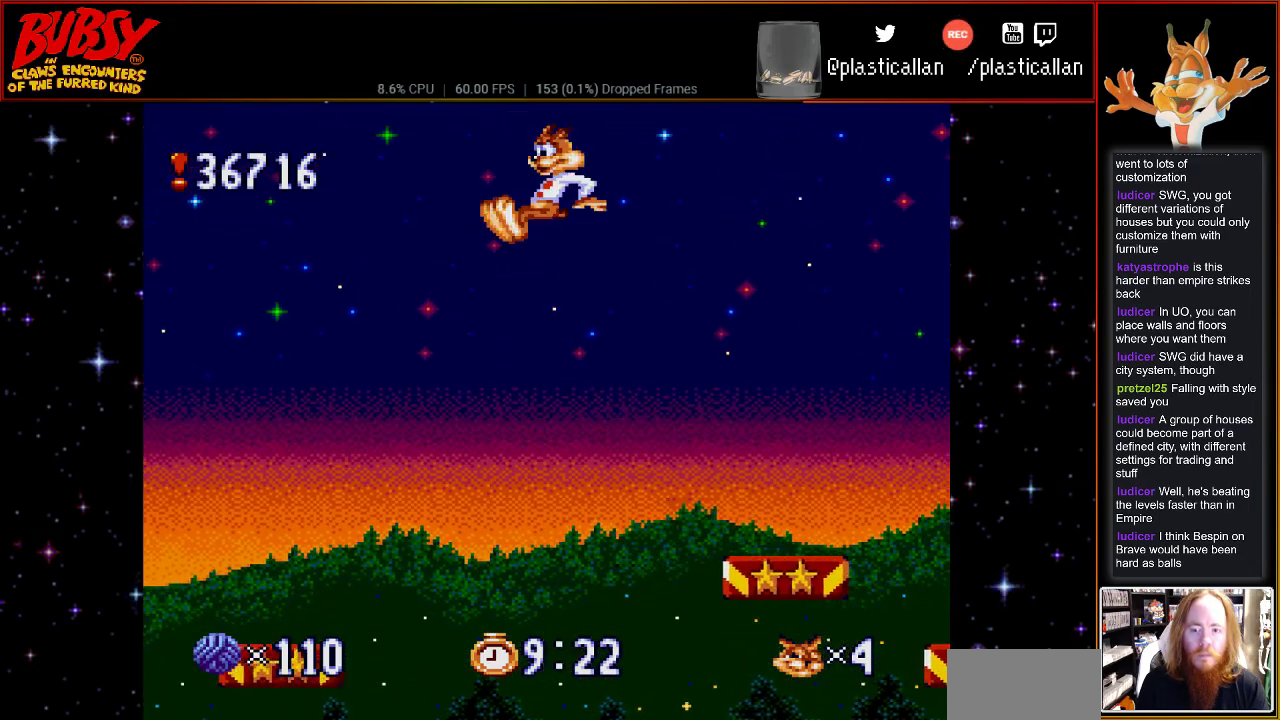
{"buttons": ["B", "Y"], "events": []}
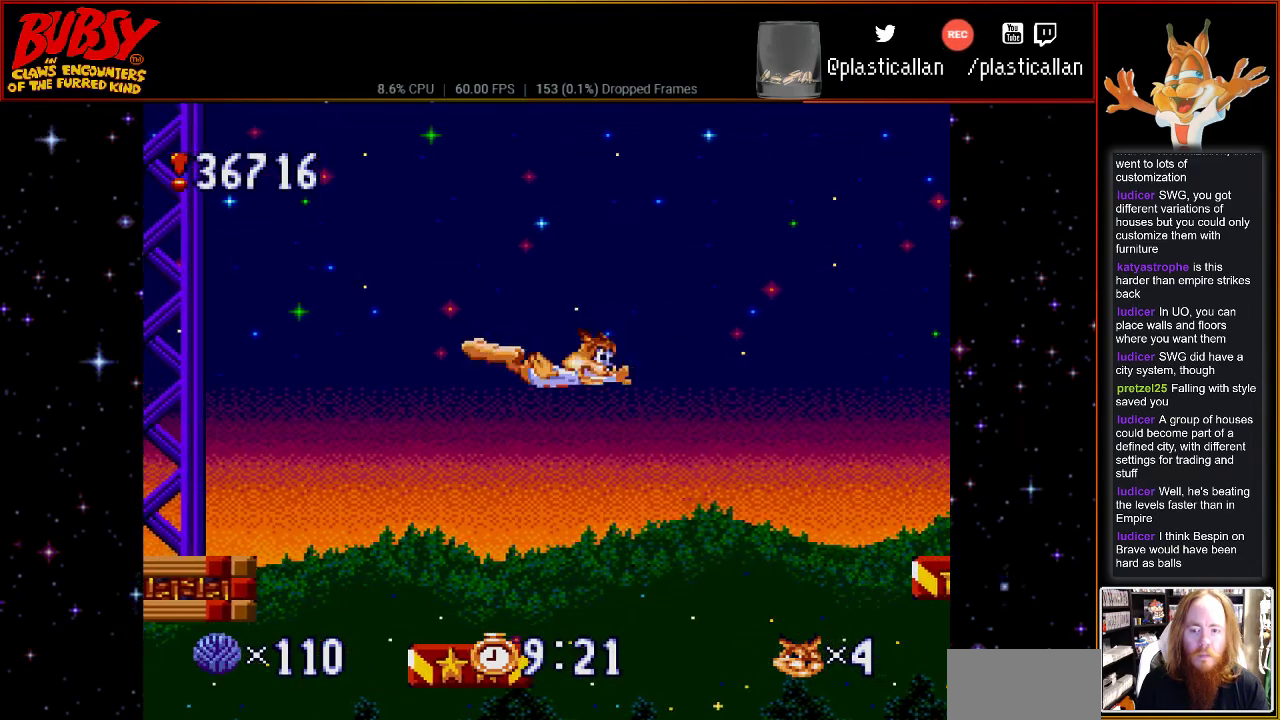
{"buttons": [], "events": [[33, "Y", "up"], [67, "B", "up"]]}
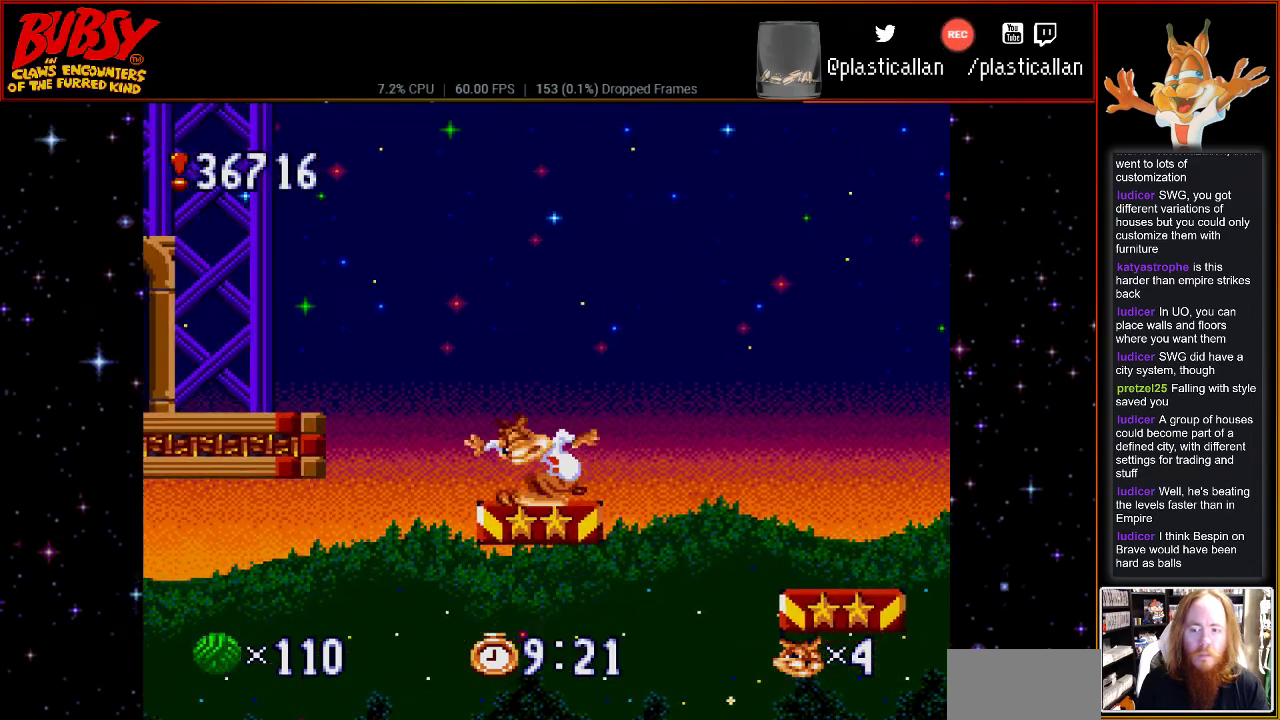
{"buttons": [], "events": [[33, "B", "down"], [333, "B", "up"]]}
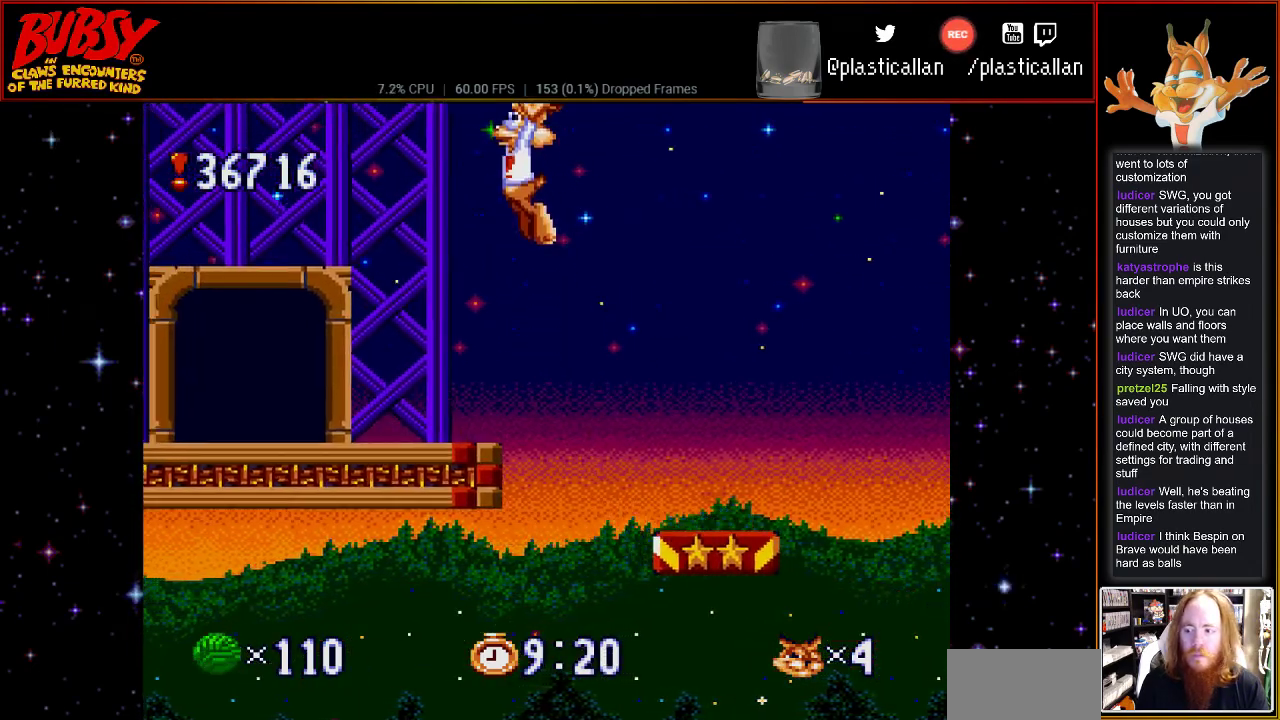
{"buttons": [], "events": [[117, "Y", "down"], [250, "Y", "up"]]}
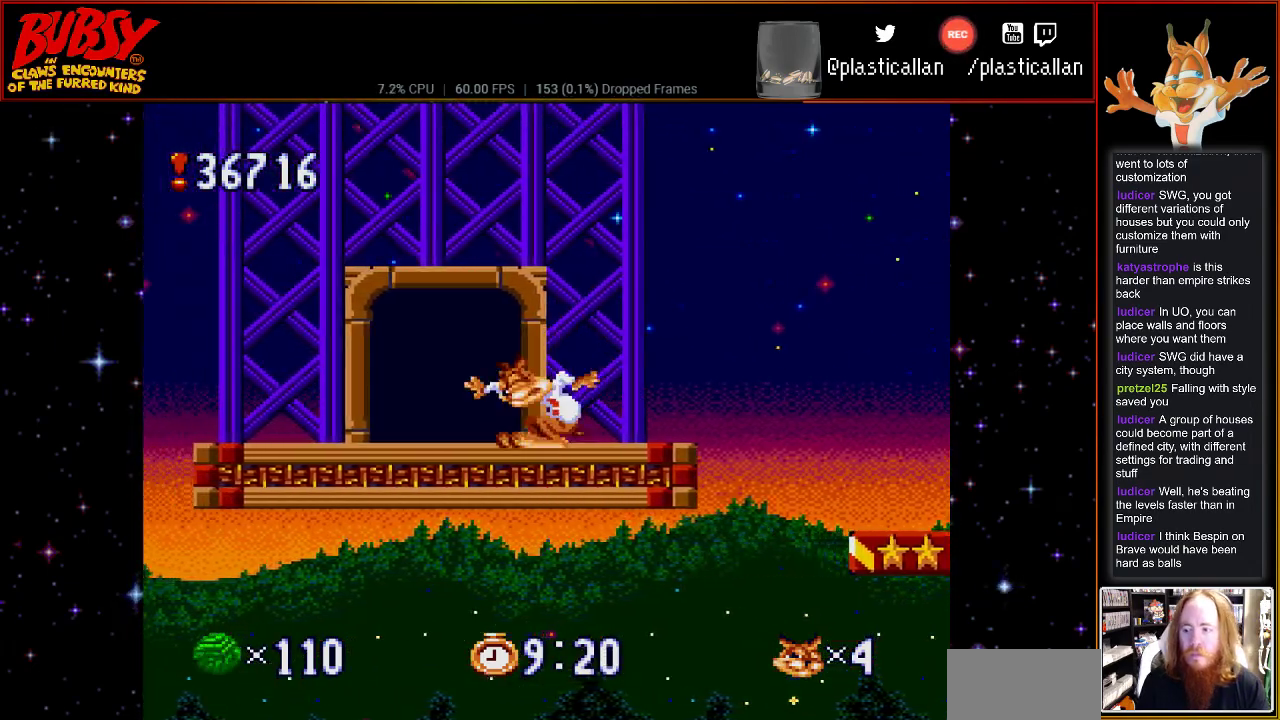
{"buttons": [], "events": []}
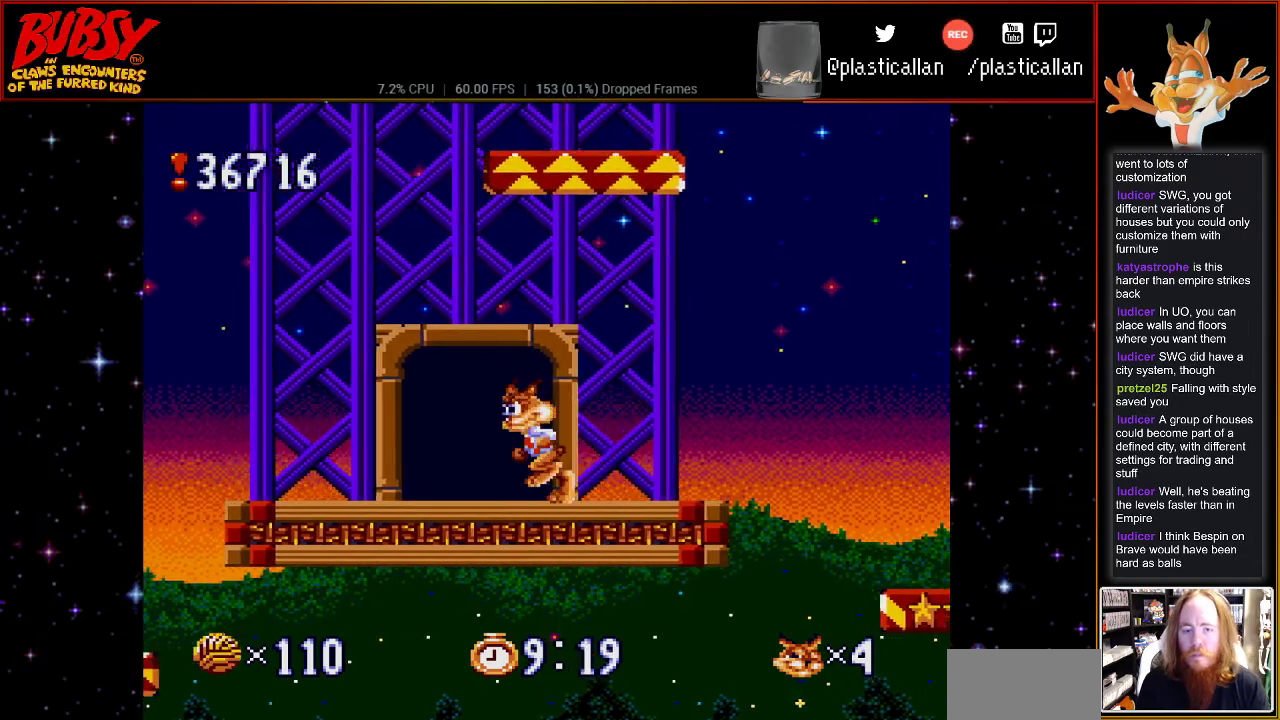
{"buttons": [], "events": [[217, "DPAD_UP", "down"], [300, "DPAD_UP", "up"]]}
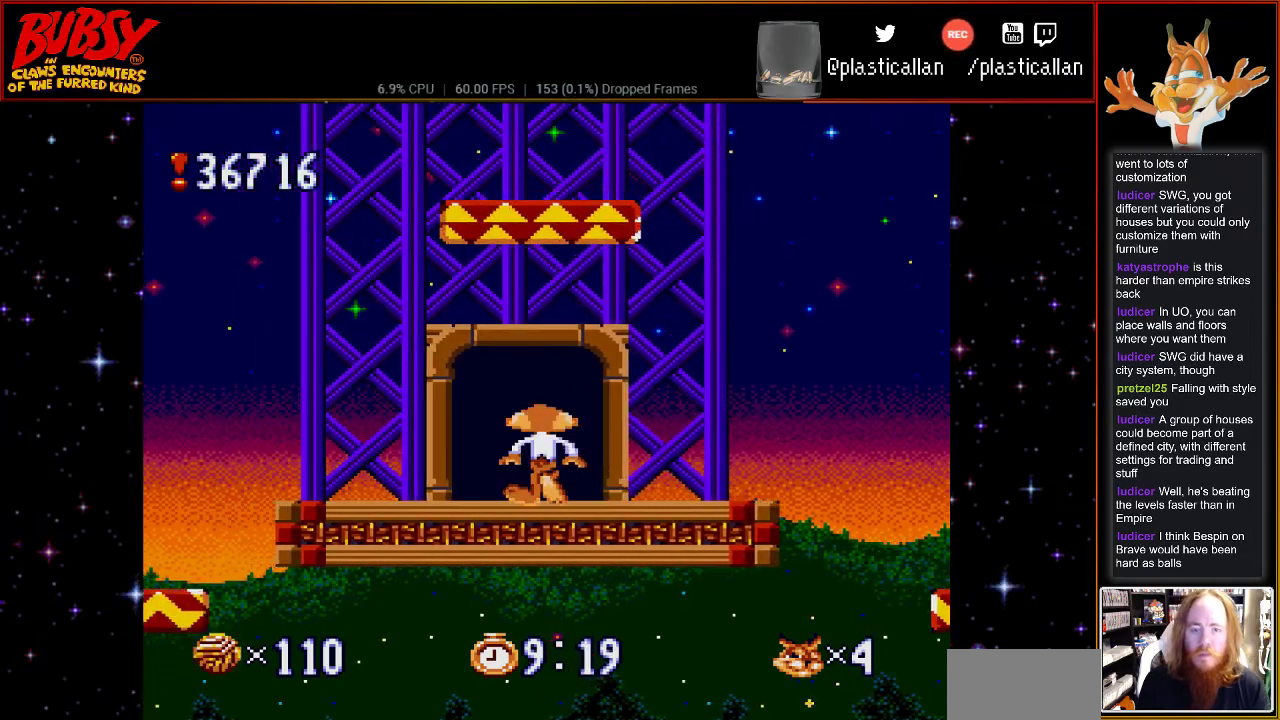
{"buttons": [], "events": []}
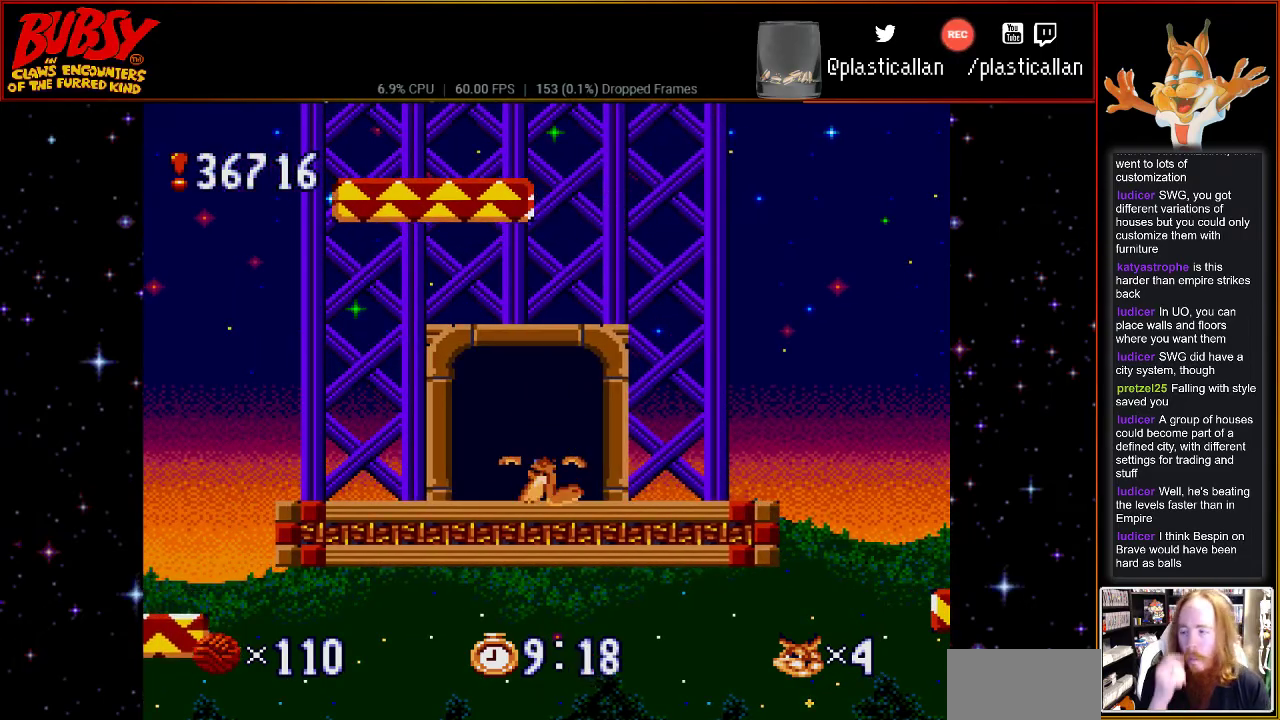
{"buttons": [], "events": []}
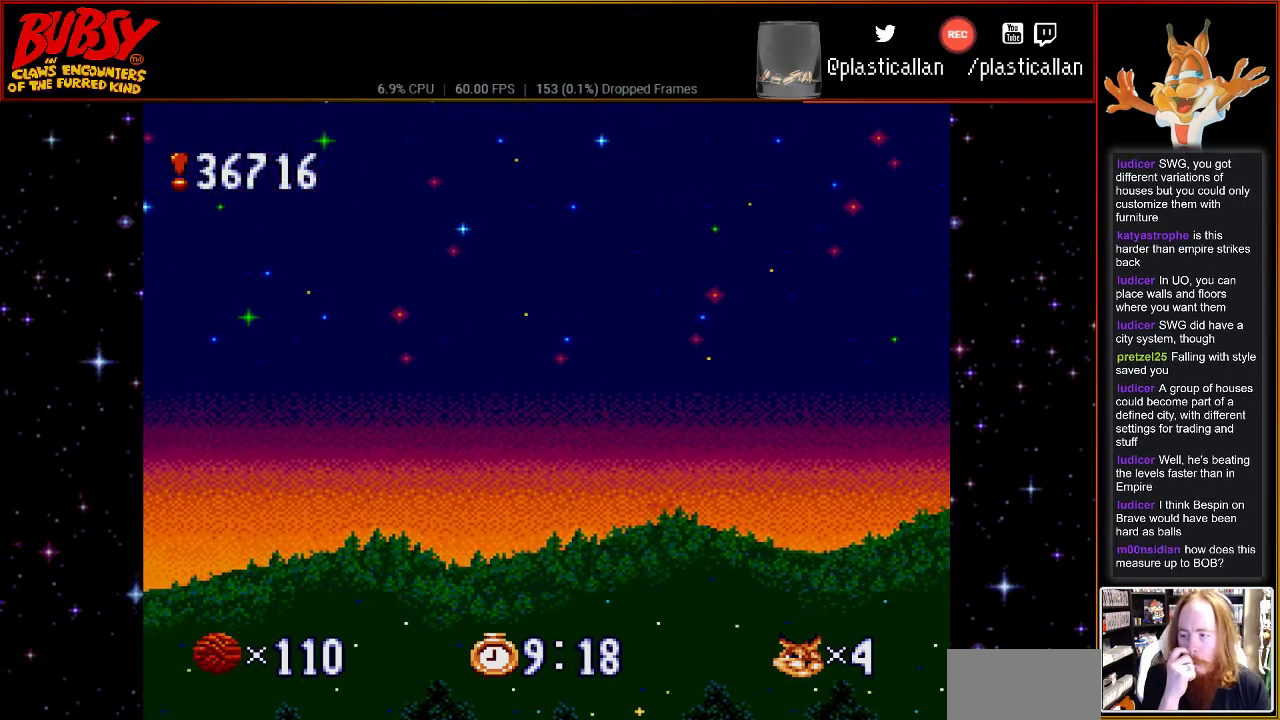
{"buttons": [], "events": []}
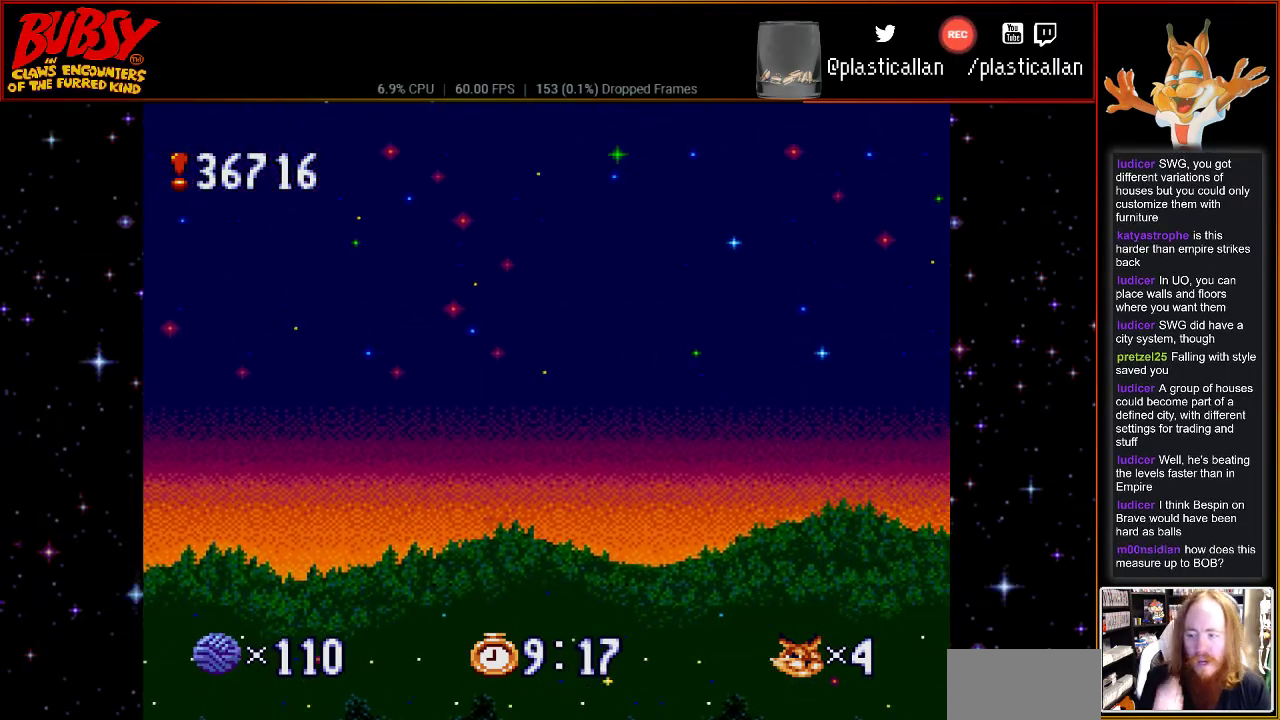
{"buttons": [], "events": []}
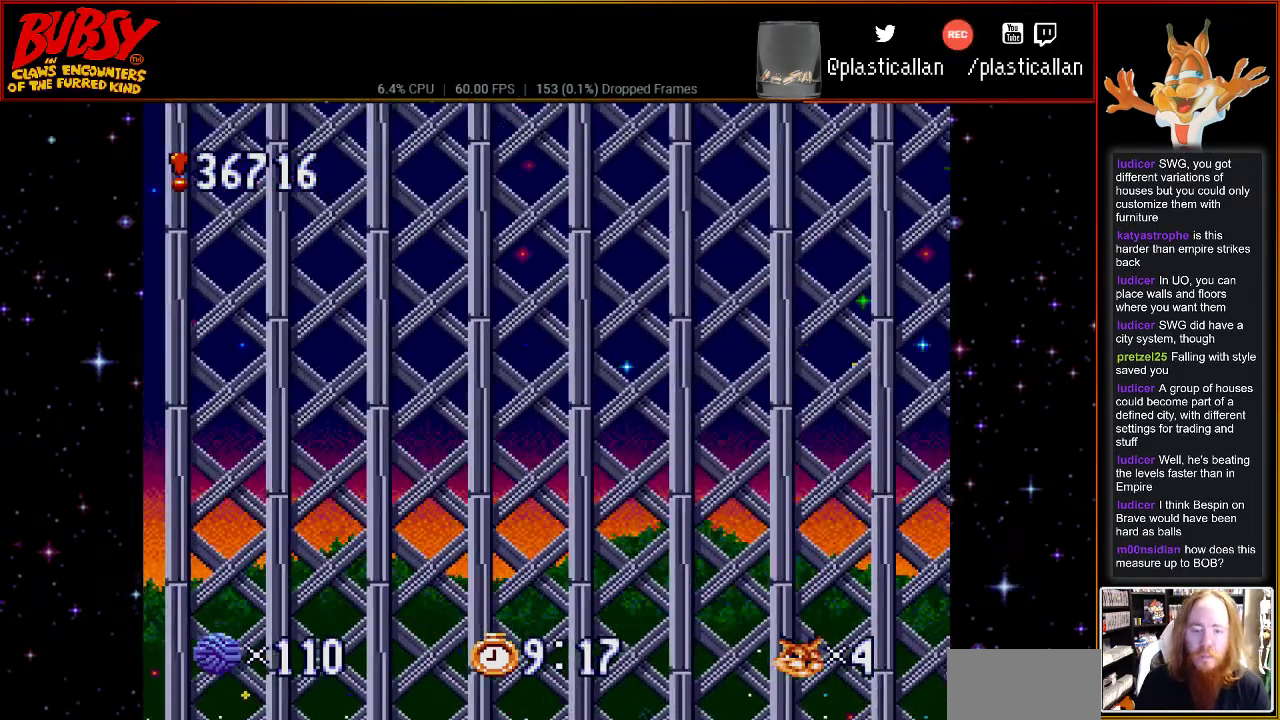
{"buttons": [], "events": []}
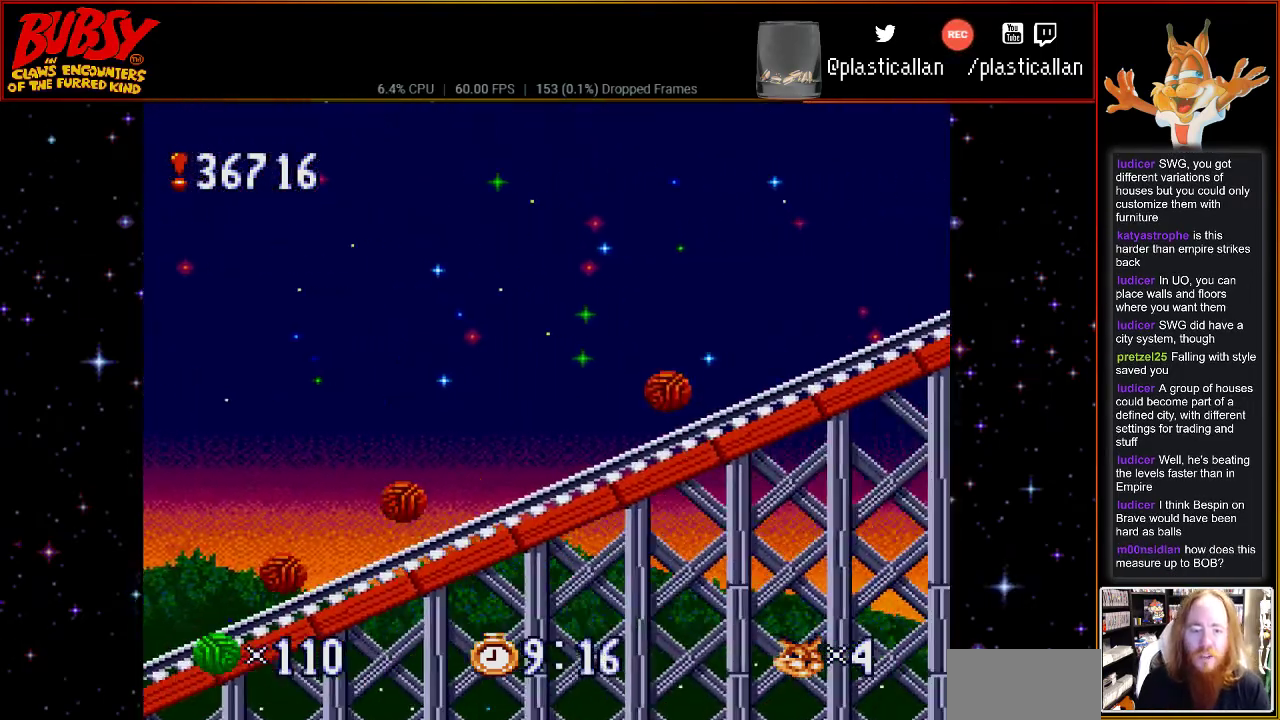
{"buttons": [], "events": []}
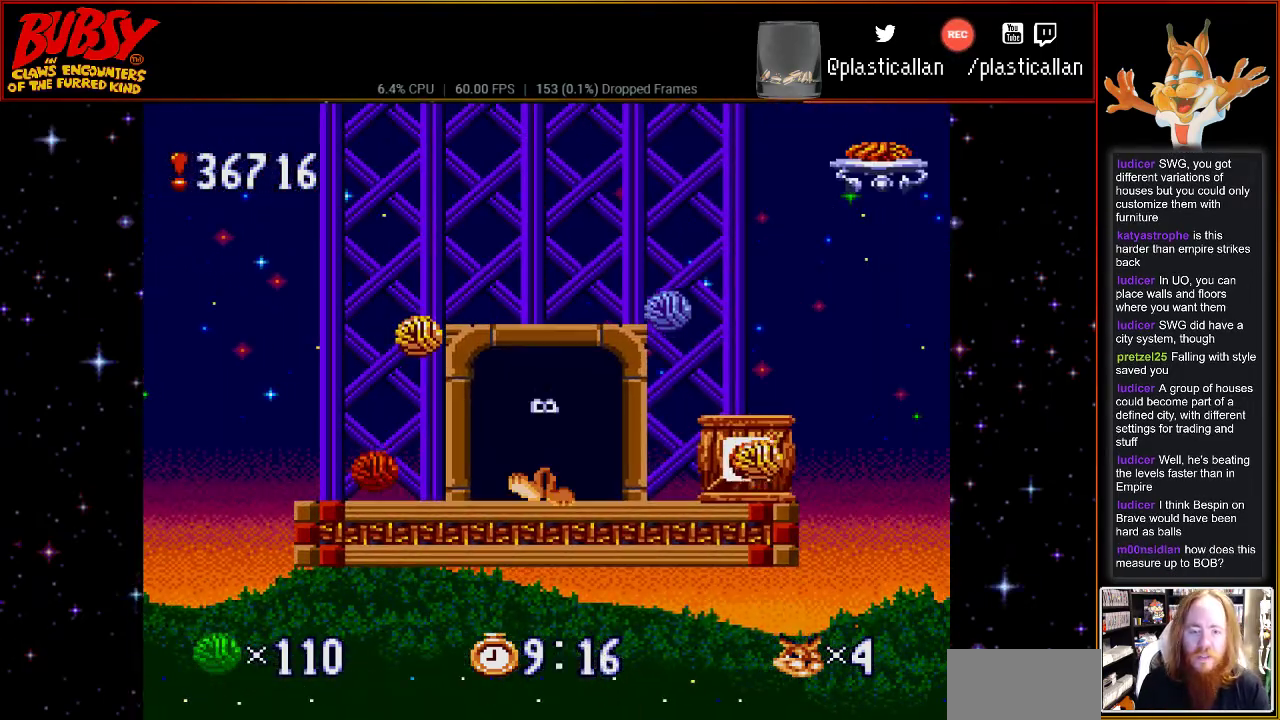
{"buttons": [], "events": []}
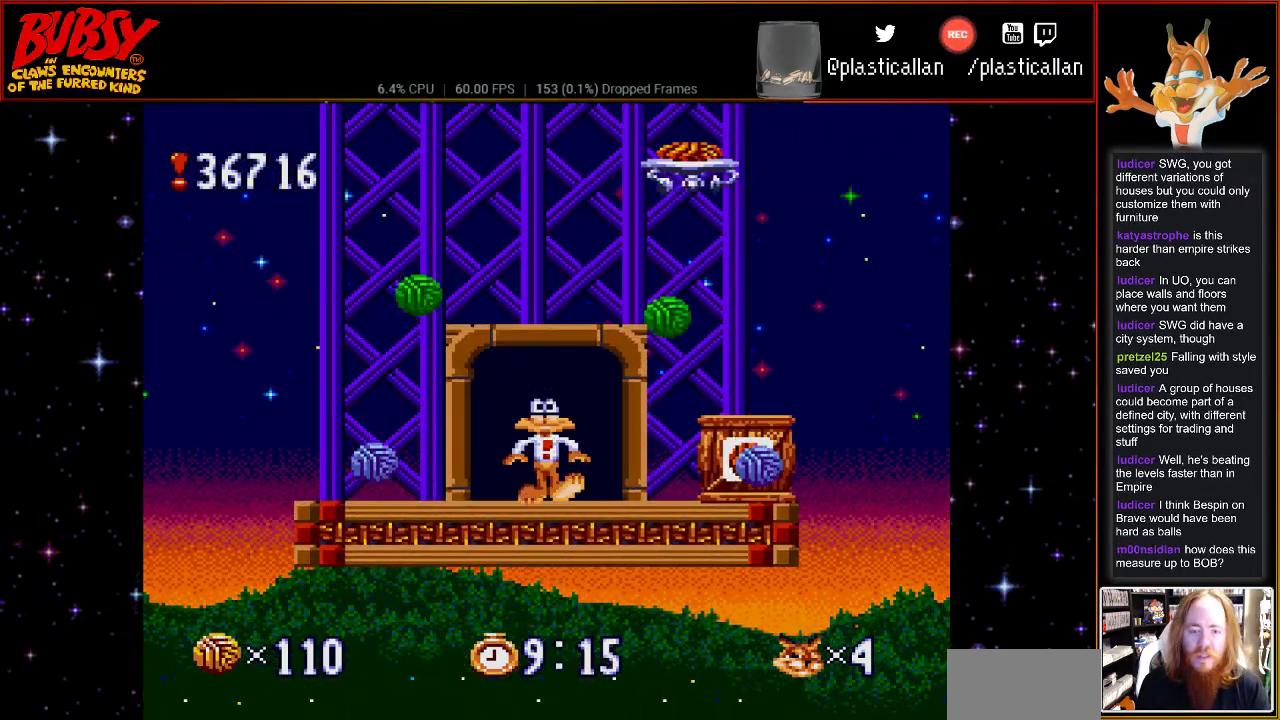
{"buttons": [], "events": []}
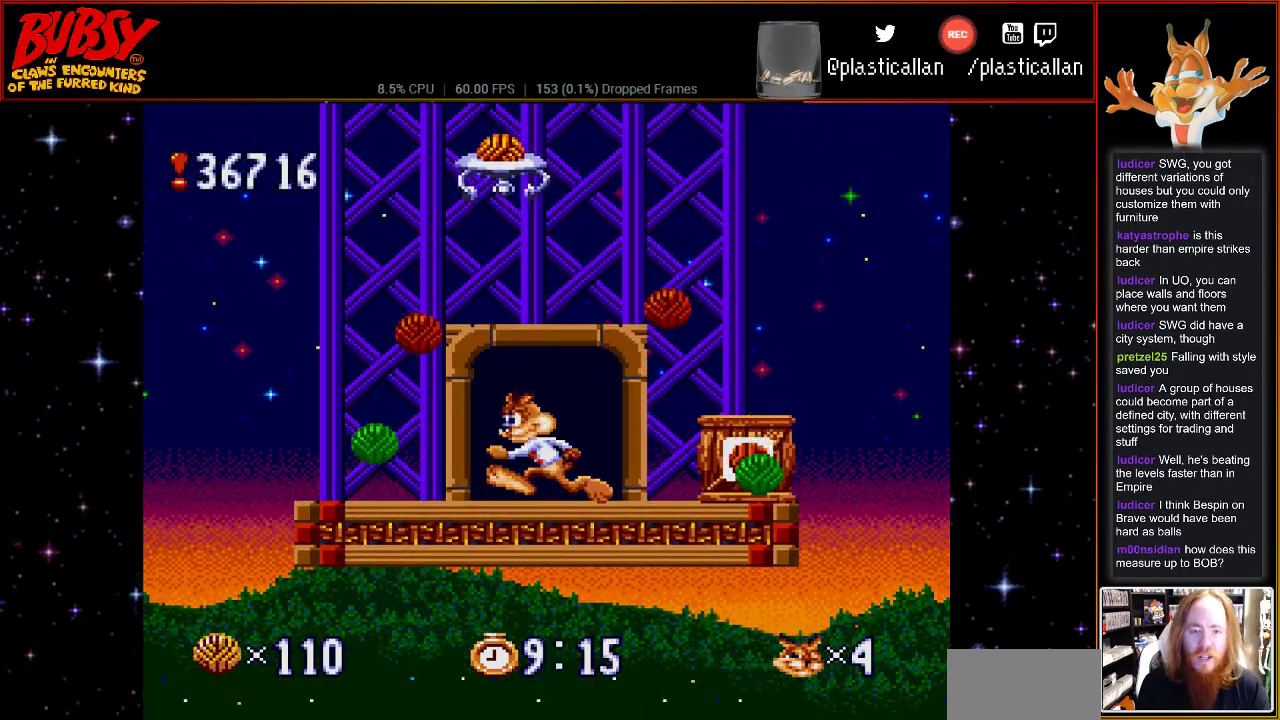
{"buttons": [], "events": []}
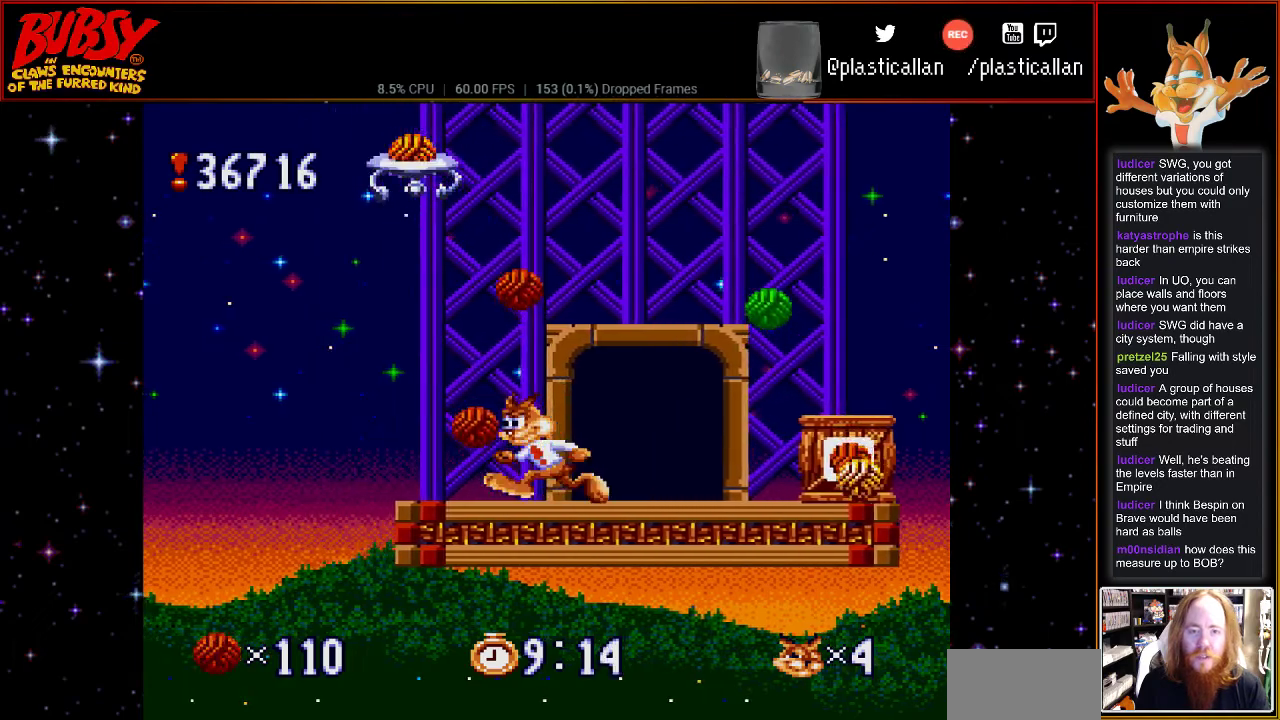
{"buttons": ["DPAD_RIGHT"], "events": [[217, "DPAD_RIGHT", "down"], [317, "B", "down"], [367, "B", "up"]]}
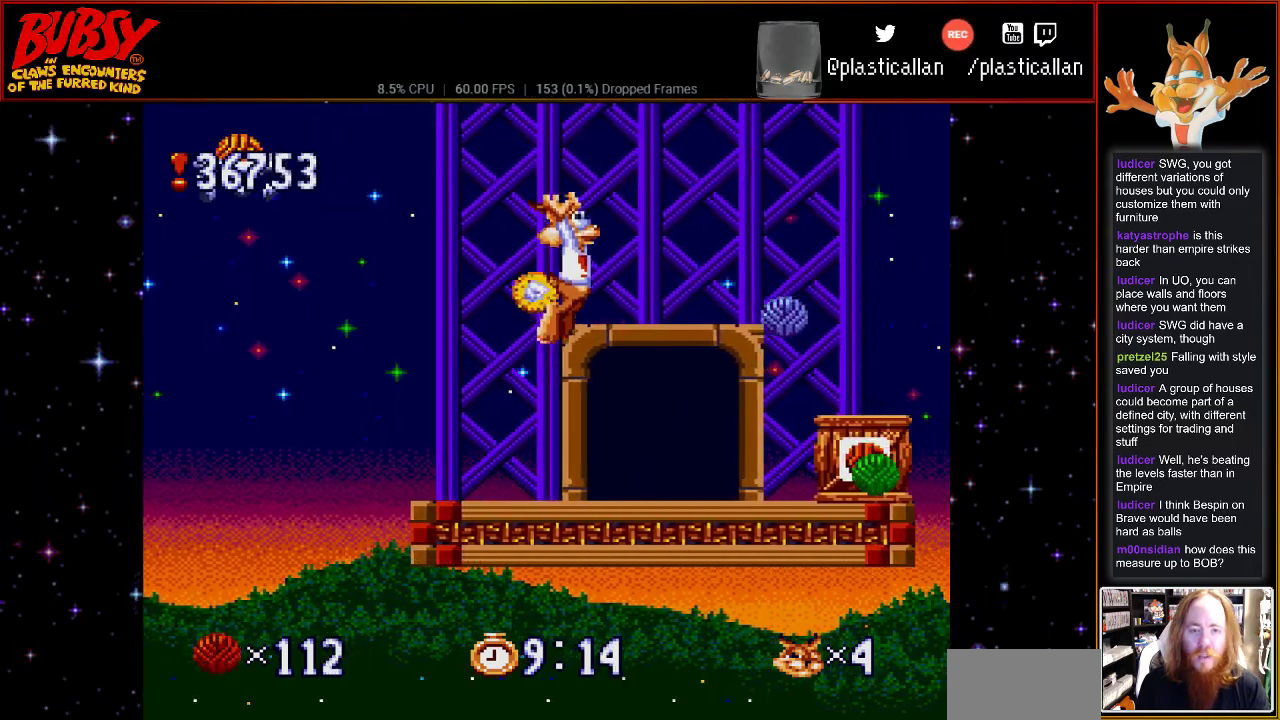
{"buttons": ["DPAD_RIGHT"], "events": []}
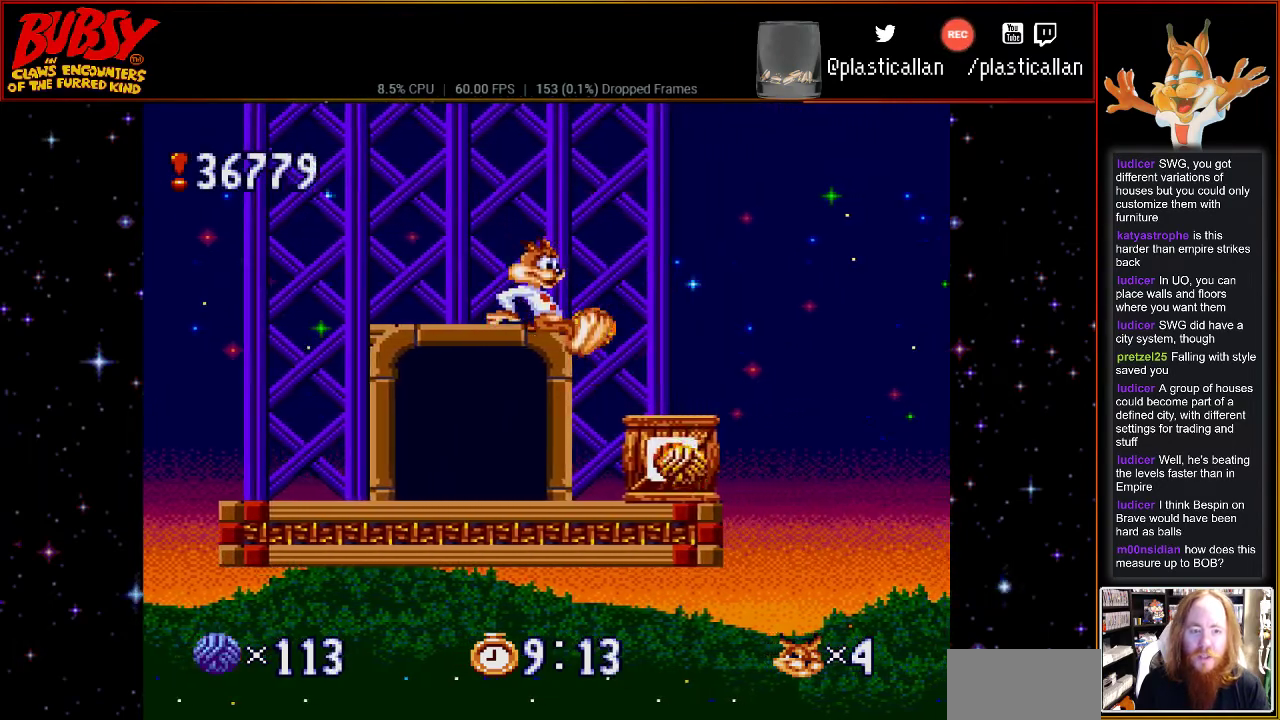
{"buttons": [], "events": [[183, "DPAD_RIGHT", "up"]]}
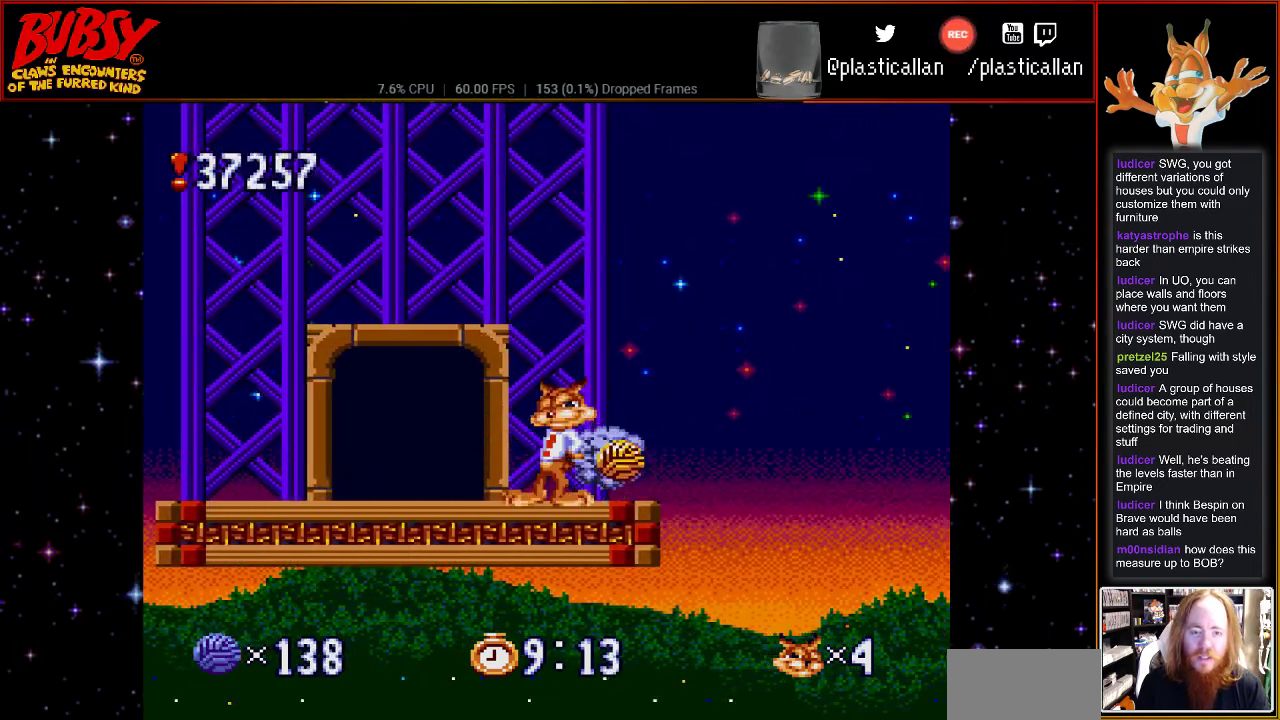
{"buttons": [], "events": [[33, "DPAD_RIGHT", "down"], [283, "DPAD_RIGHT", "up"]]}
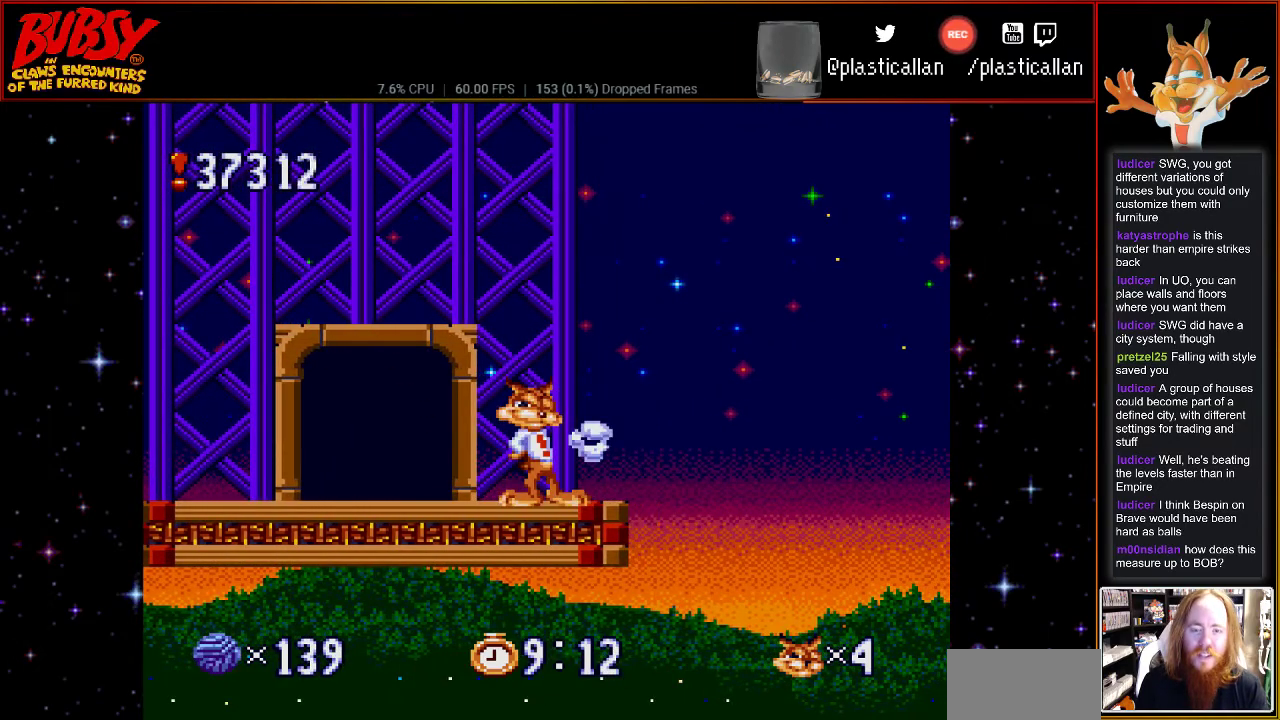
{"buttons": [], "events": []}
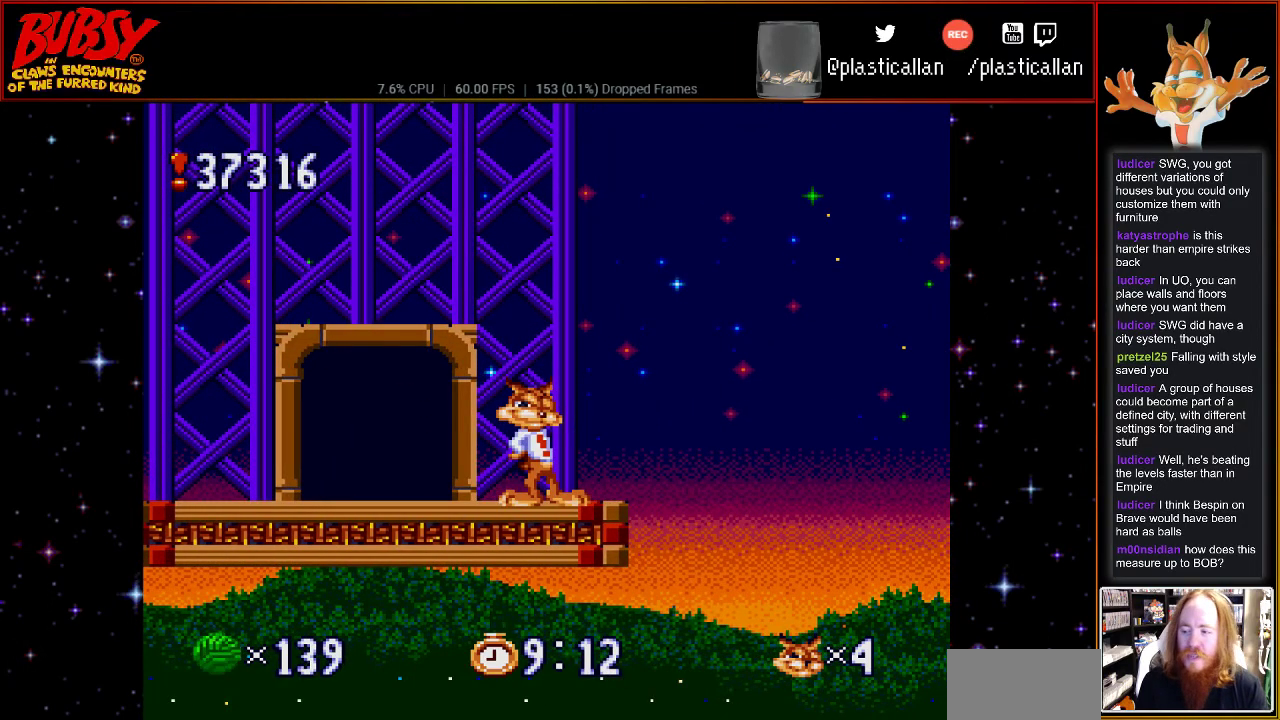
{"buttons": [], "events": []}